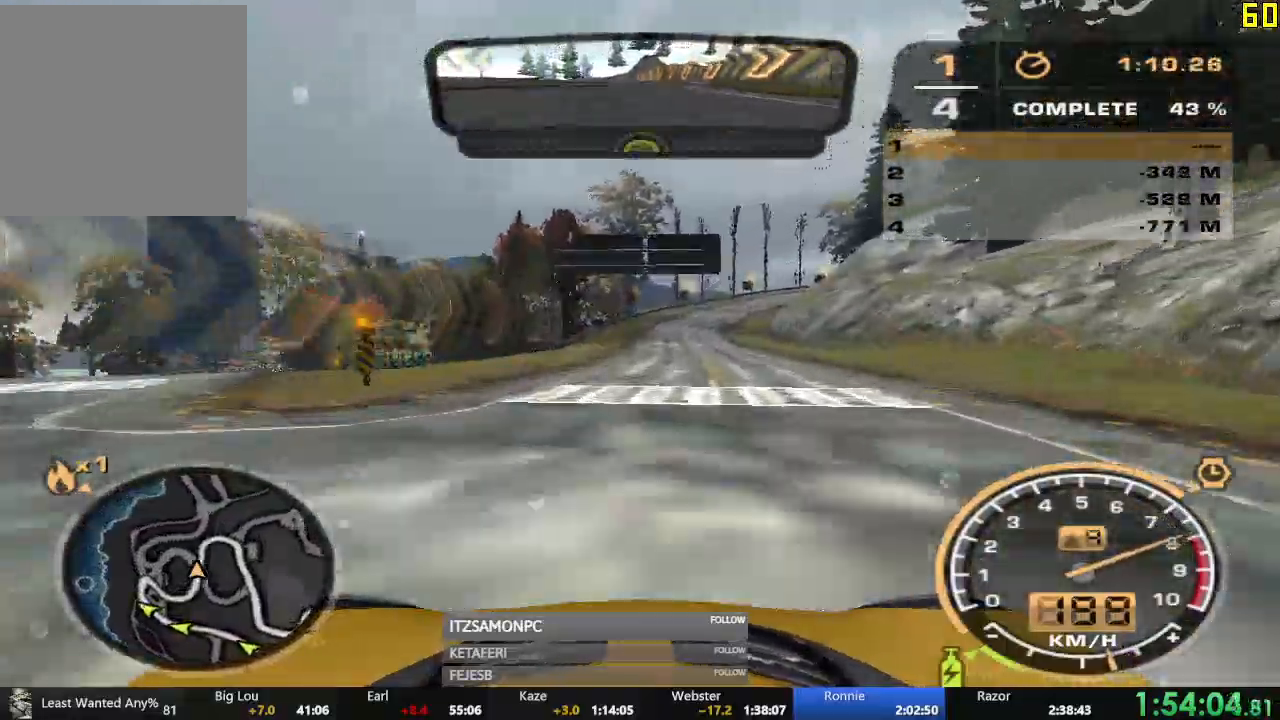
Gameplay with a controller (Xbox layout); each line is a JSON object with the inputs held at the frame after it. "events" lists button and stick changes between this image and that frame as [ms after this image, input, new state], when the widget could be followed in between. Not read: SHARE right_stick.
{"buttons": ["R2"], "left_stick": "center", "events": []}
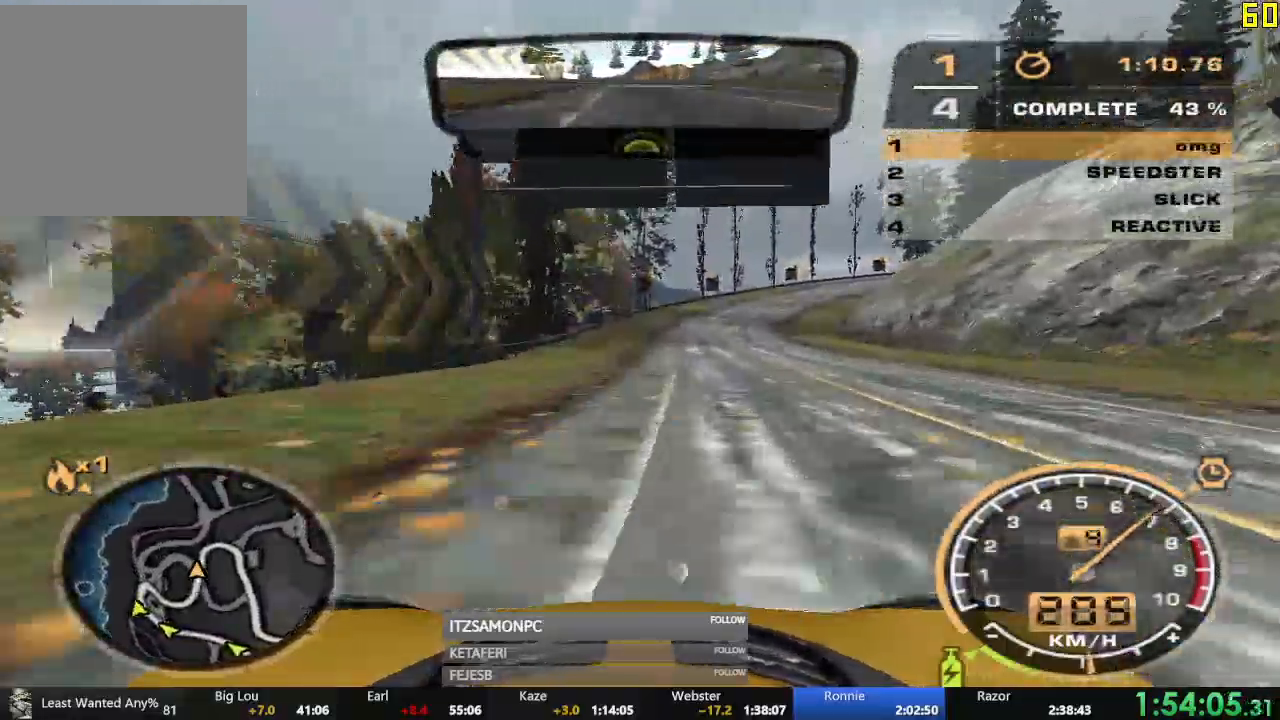
{"buttons": ["R2"], "left_stick": "right", "events": [[383, "left_stick", "right"]]}
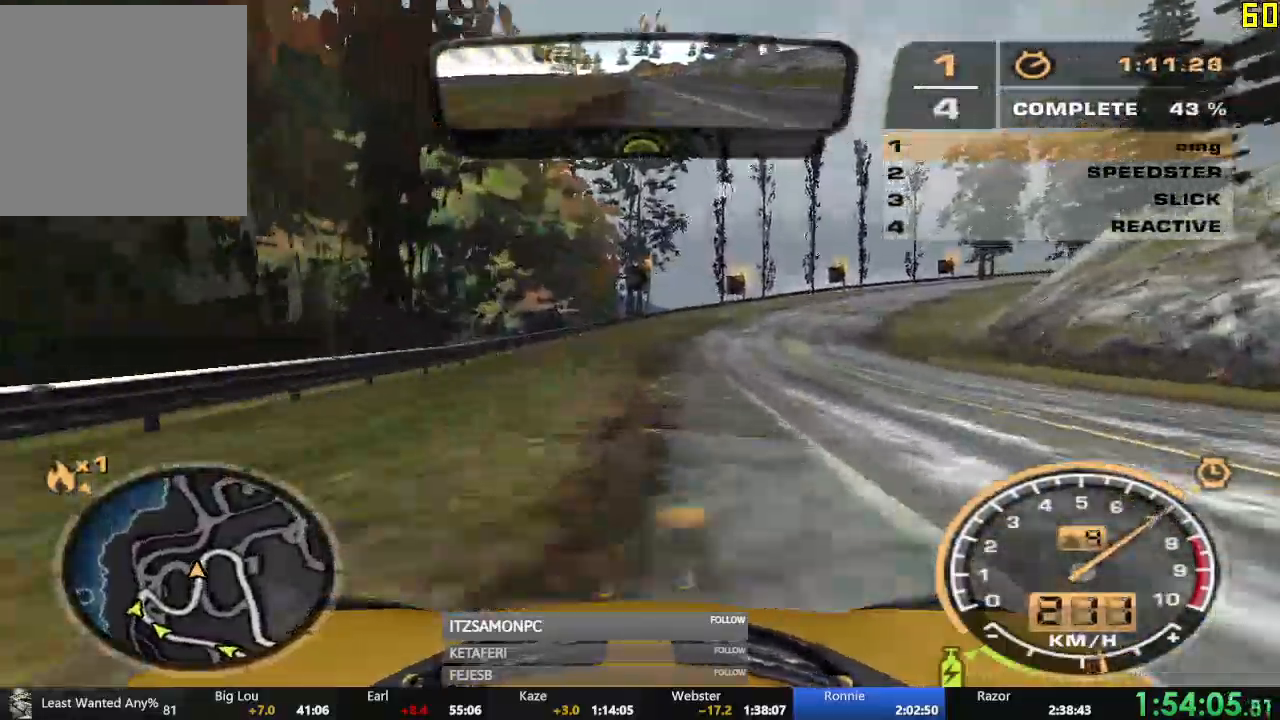
{"buttons": ["R2"], "left_stick": "right", "events": []}
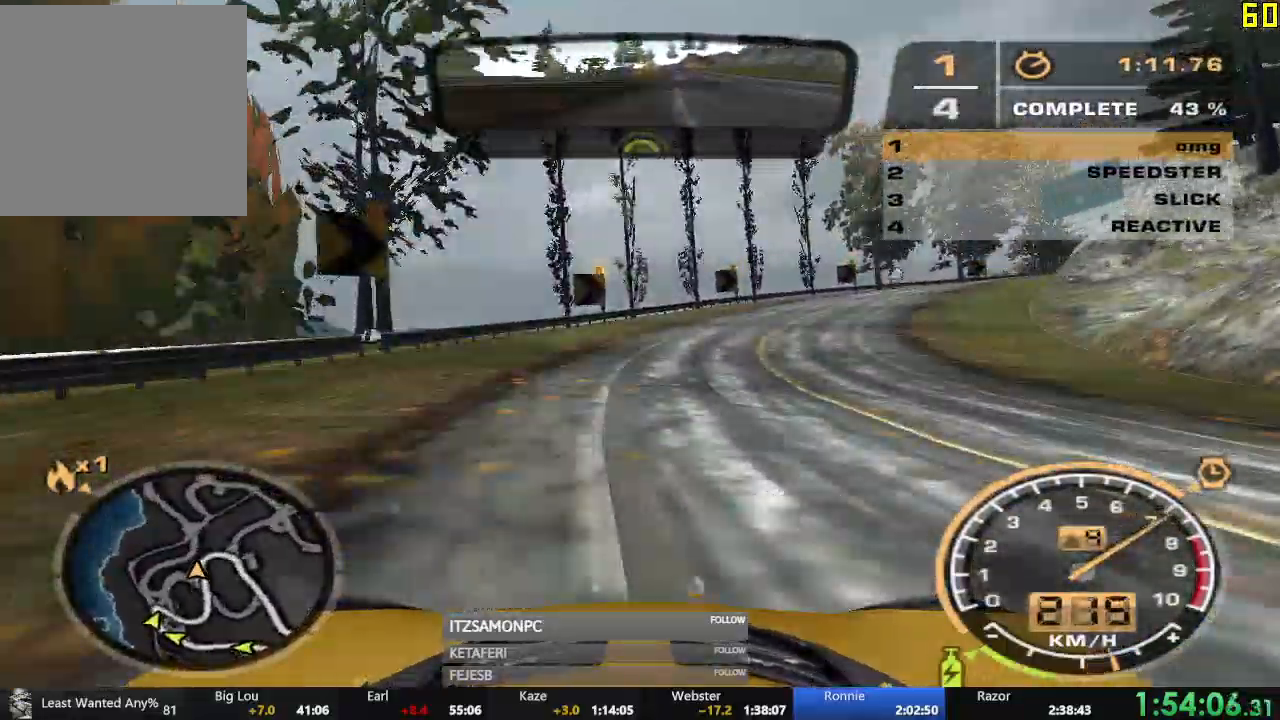
{"buttons": ["R2"], "left_stick": "right", "events": []}
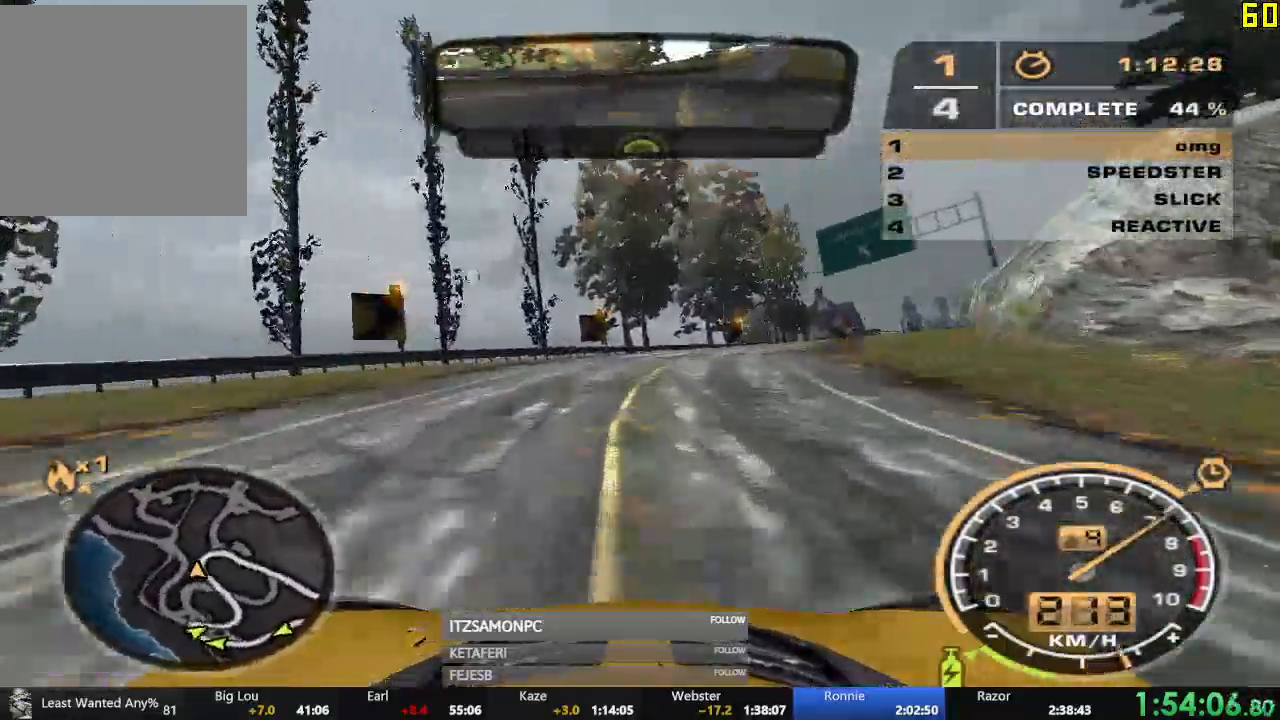
{"buttons": ["R2"], "left_stick": "right", "events": []}
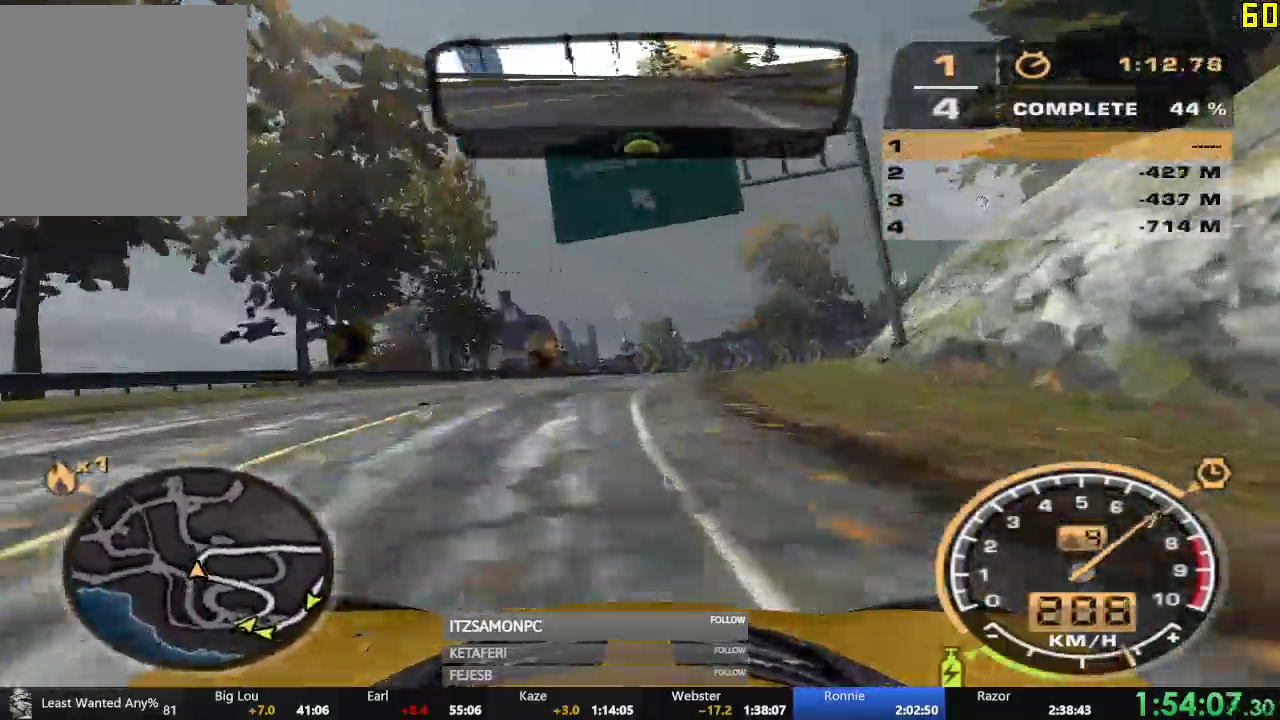
{"buttons": ["R2"], "left_stick": "center", "events": [[33, "left_stick", "center"]]}
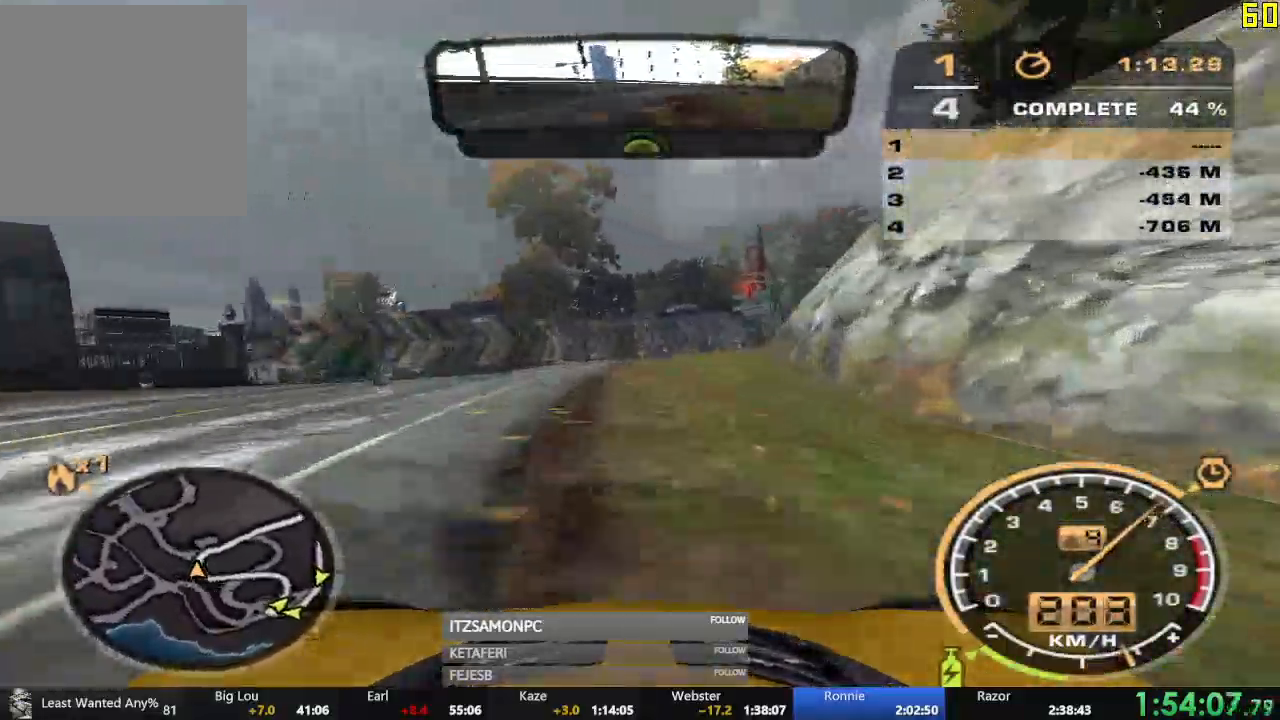
{"buttons": ["R2"], "left_stick": "right", "events": [[167, "left_stick", "right"]]}
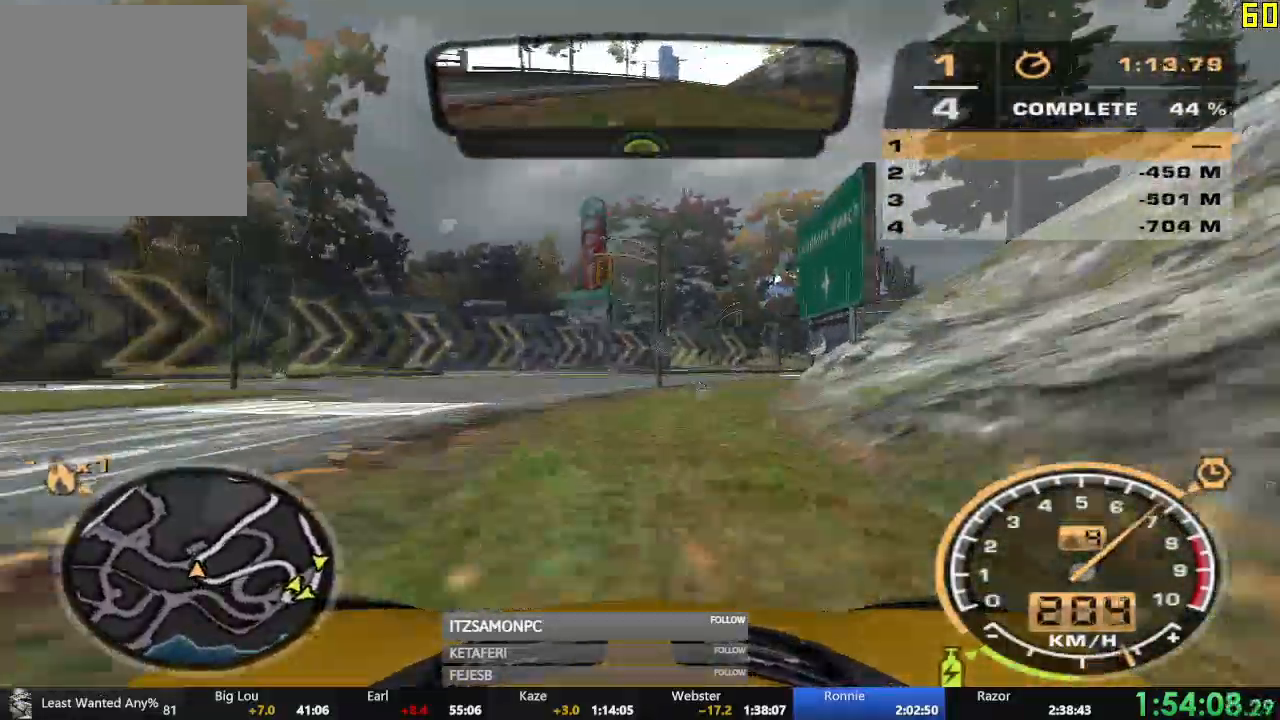
{"buttons": ["R2"], "left_stick": "right", "events": []}
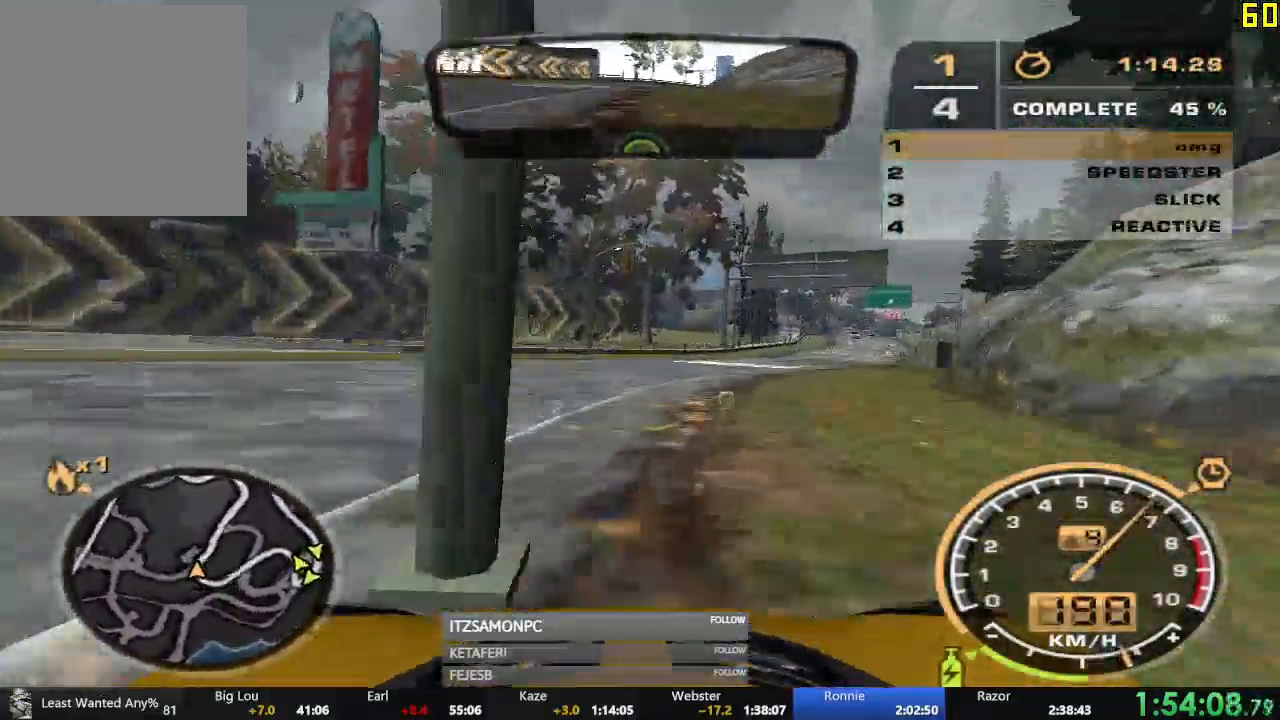
{"buttons": ["A", "R2"], "left_stick": "center", "events": [[200, "left_stick", "center"], [300, "A", "down"]]}
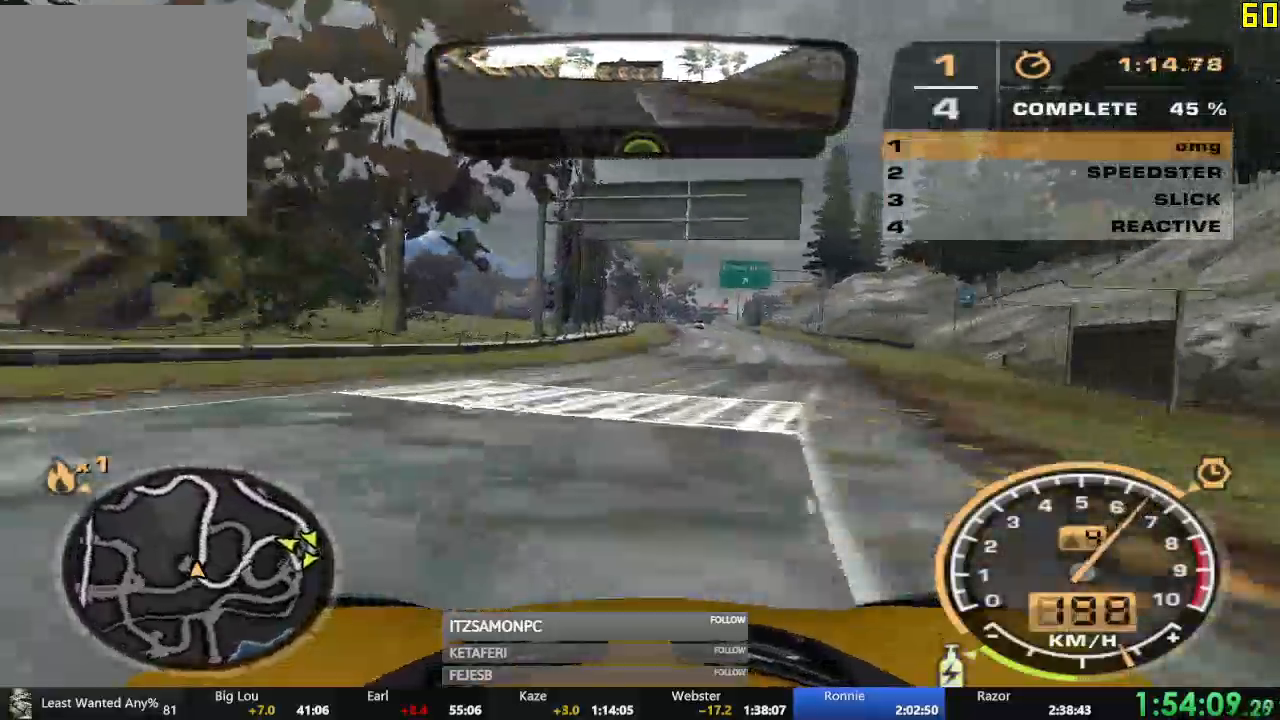
{"buttons": ["A", "R2"], "left_stick": "center", "events": []}
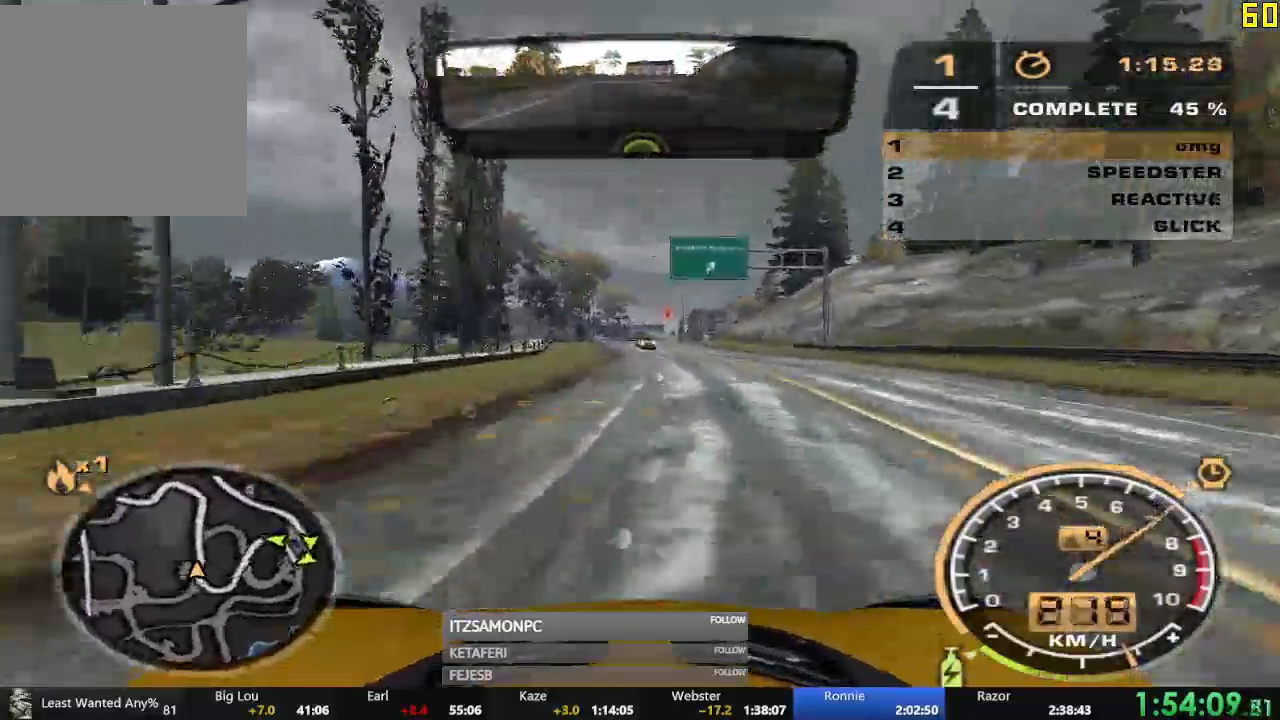
{"buttons": ["A", "R2"], "left_stick": "center", "events": [[100, "left_stick", "left"], [184, "left_stick", "center"], [267, "left_stick", "right"], [451, "left_stick", "center"]]}
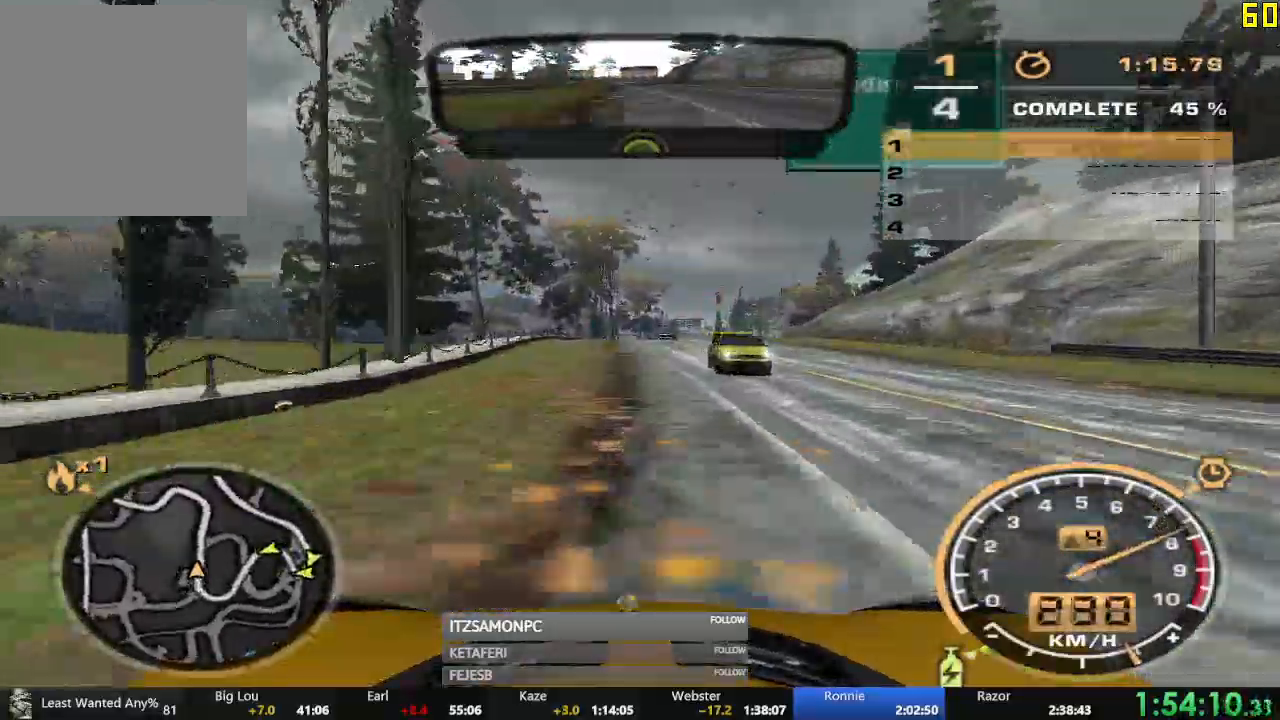
{"buttons": ["R2"], "left_stick": "center"}